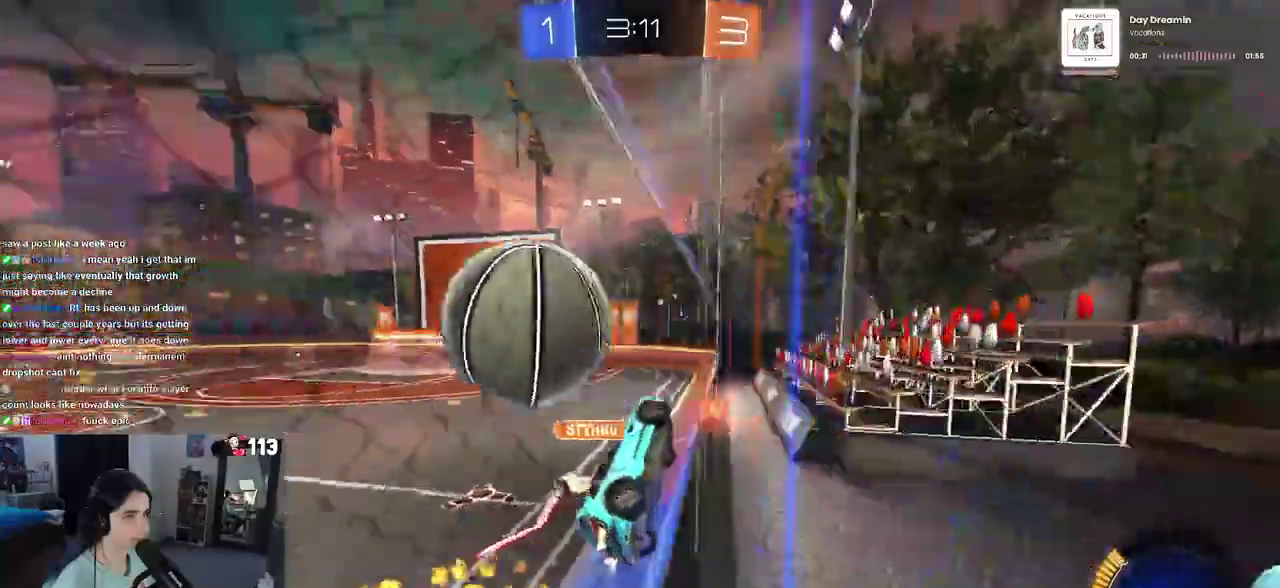
Gameplay with a controller (PlayStation layout); each line is a JSON object with the inputs held at the frame after it. "events" lists button and stick changes between this image and that frame as [ms after this image, input, new state], when the widget could be followed in between. Not read: L1.
{"buttons": ["R2"], "left_stick": "left", "right_stick": "center", "events": [[17, "left_stick", "center"], [250, "R1", "up"], [367, "left_stick", "left"]]}
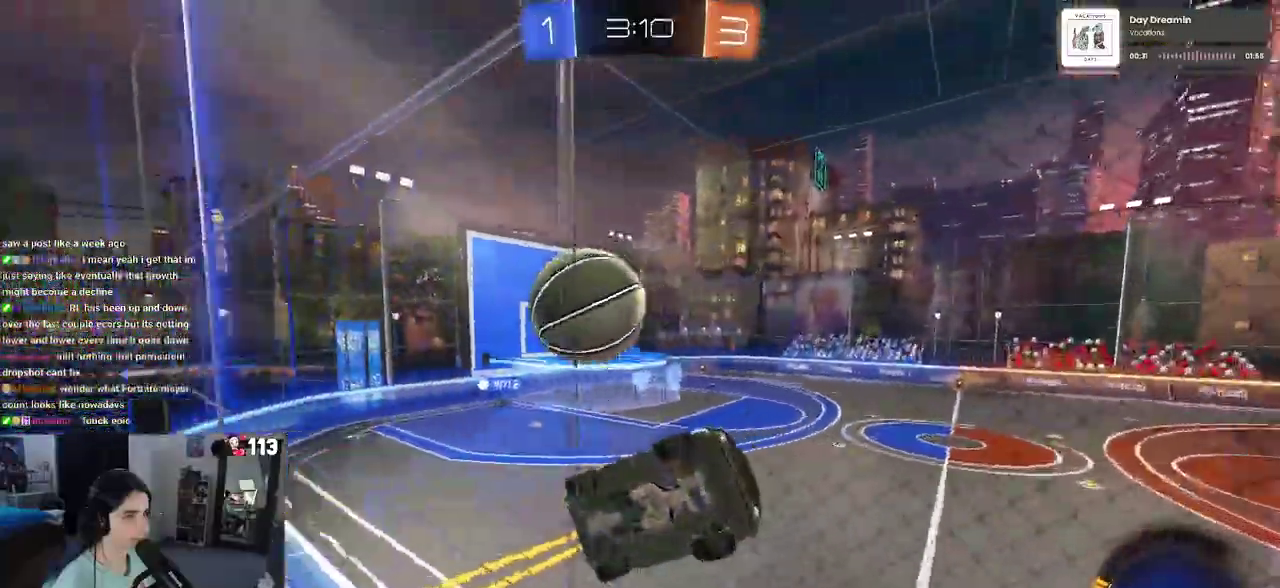
{"buttons": ["R2"], "left_stick": "down-right", "right_stick": "center", "events": [[50, "SQUARE", "down"], [217, "SQUARE", "up"], [450, "left_stick", "center"], [500, "left_stick", "down-right"]]}
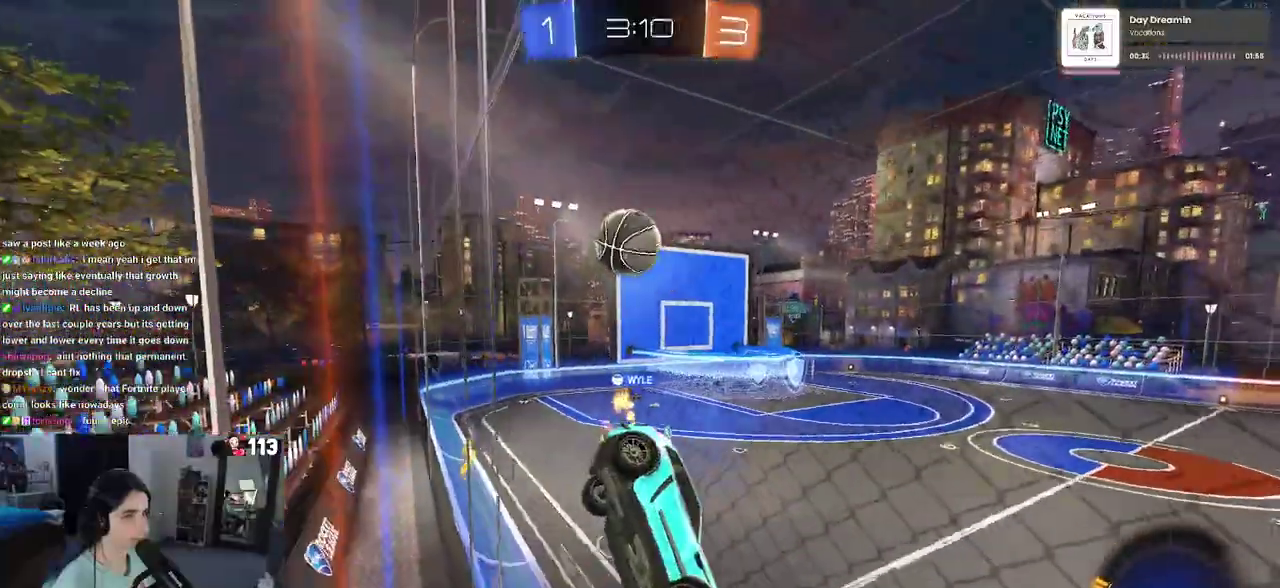
{"buttons": ["R2"], "left_stick": "center", "right_stick": "center", "events": [[400, "left_stick", "center"]]}
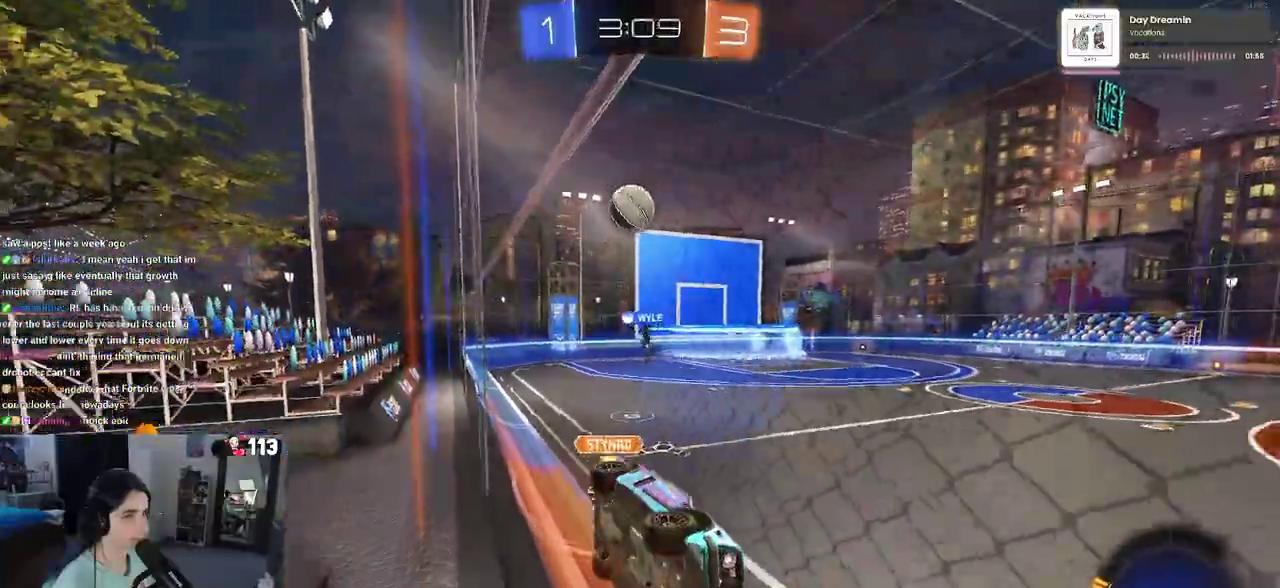
{"buttons": ["R2"], "left_stick": "center", "right_stick": "center", "events": [[133, "left_stick", "down-left"], [250, "left_stick", "center"]]}
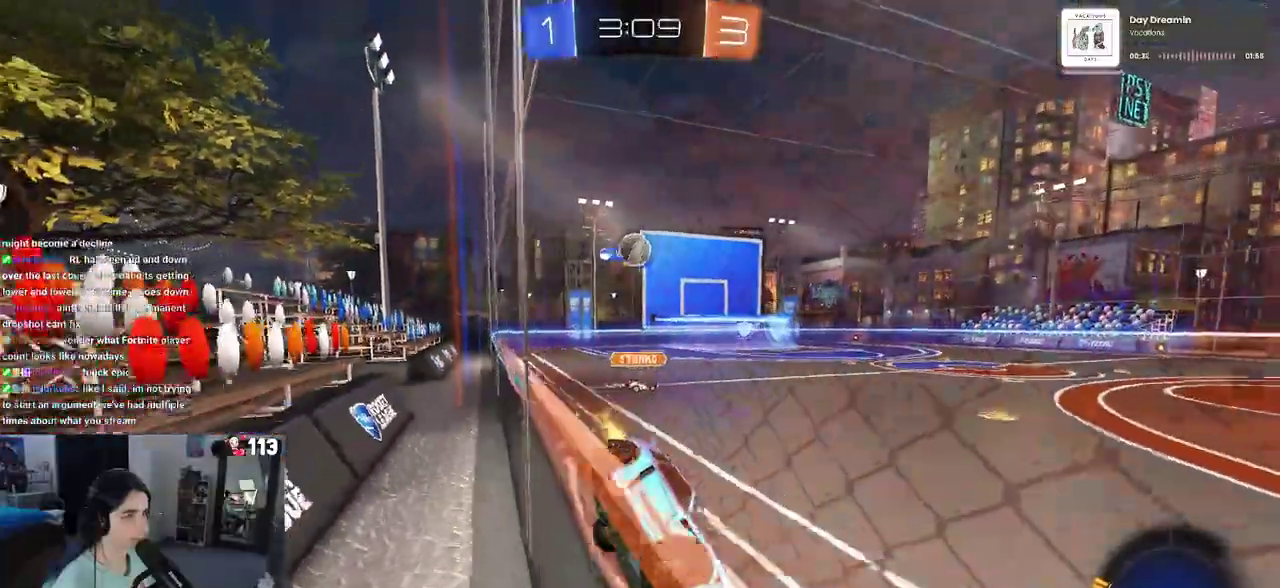
{"buttons": ["R1", "R2"], "left_stick": "center", "right_stick": "center", "events": [[250, "R1", "down"], [317, "left_stick", "down-right"], [383, "left_stick", "center"]]}
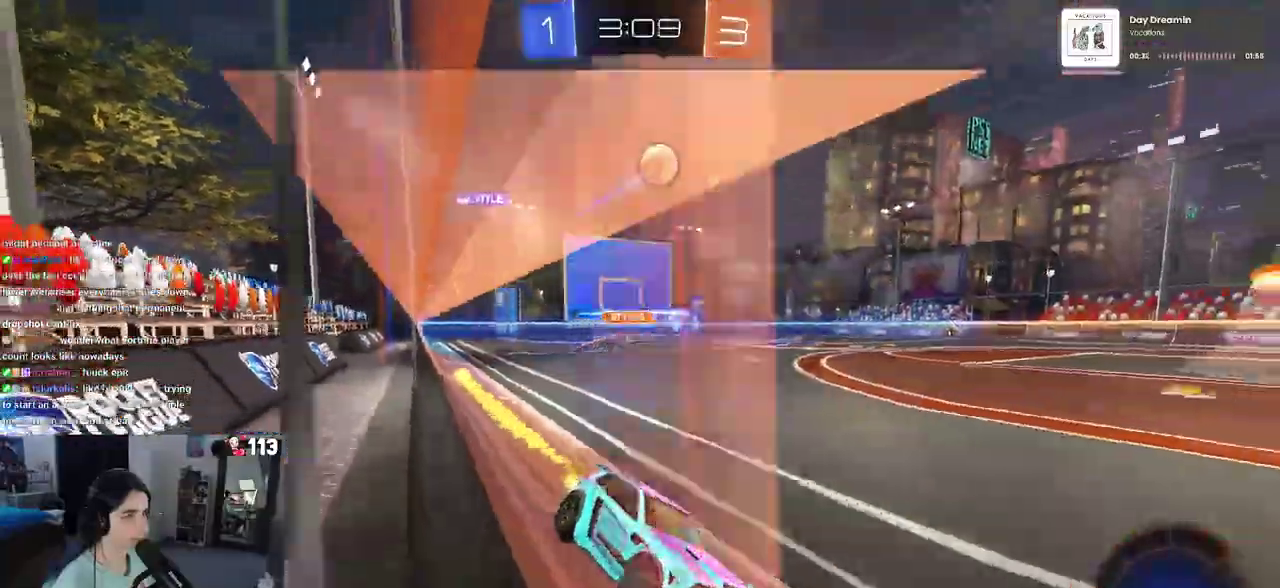
{"buttons": ["R2"], "left_stick": "center", "right_stick": "center", "events": [[133, "R1", "up"], [200, "SQUARE", "down"], [233, "left_stick", "left"], [383, "SQUARE", "up"], [450, "left_stick", "center"]]}
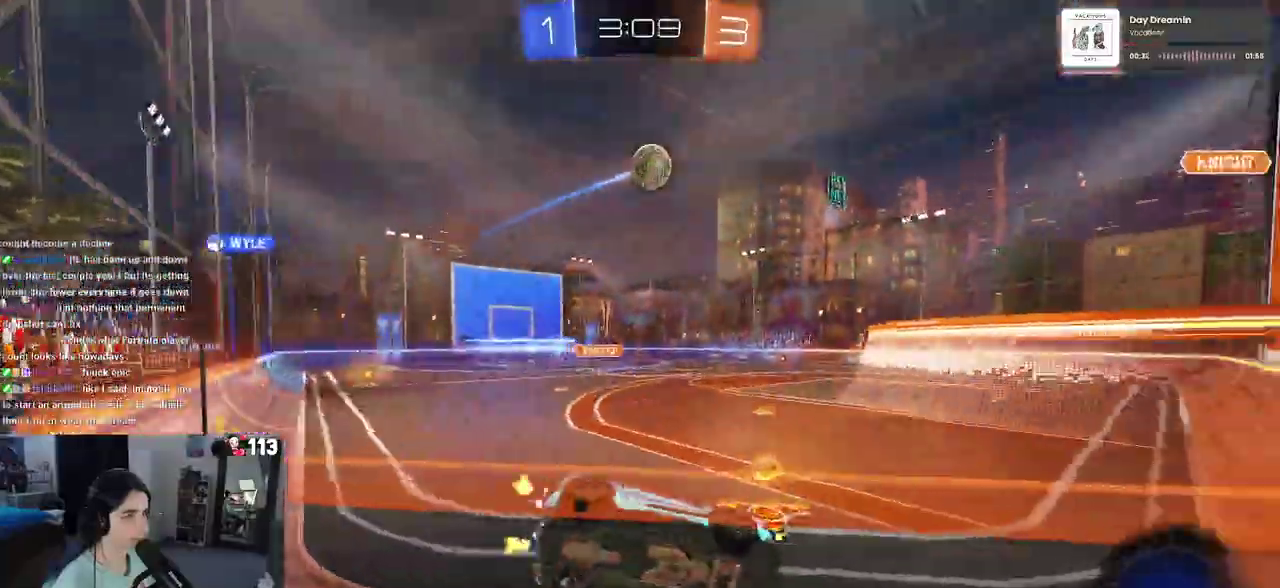
{"buttons": ["TRIANGLE", "R1", "R2"], "left_stick": "left", "right_stick": "center", "events": [[150, "R1", "down"], [167, "TRIANGLE", "down"], [250, "left_stick", "left"], [283, "TRIANGLE", "up"], [383, "TRIANGLE", "down"]]}
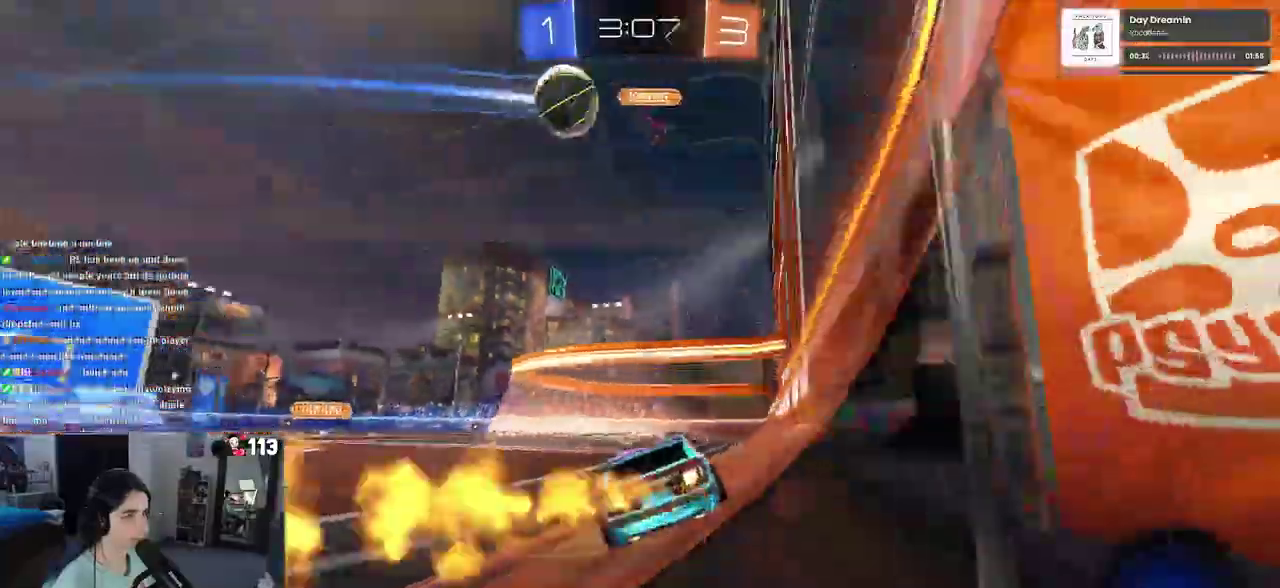
{"buttons": ["R1", "R2"], "left_stick": "center", "right_stick": "center", "events": [[33, "TRIANGLE", "up"], [250, "left_stick", "center"]]}
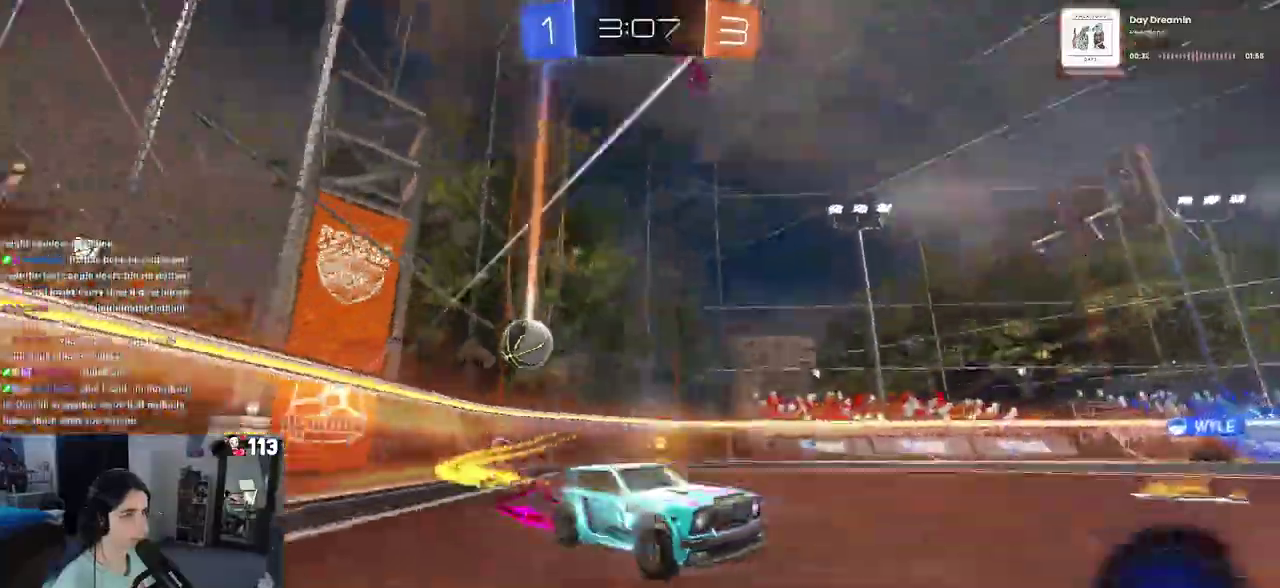
{"buttons": ["R2"], "left_stick": "left", "right_stick": "center"}
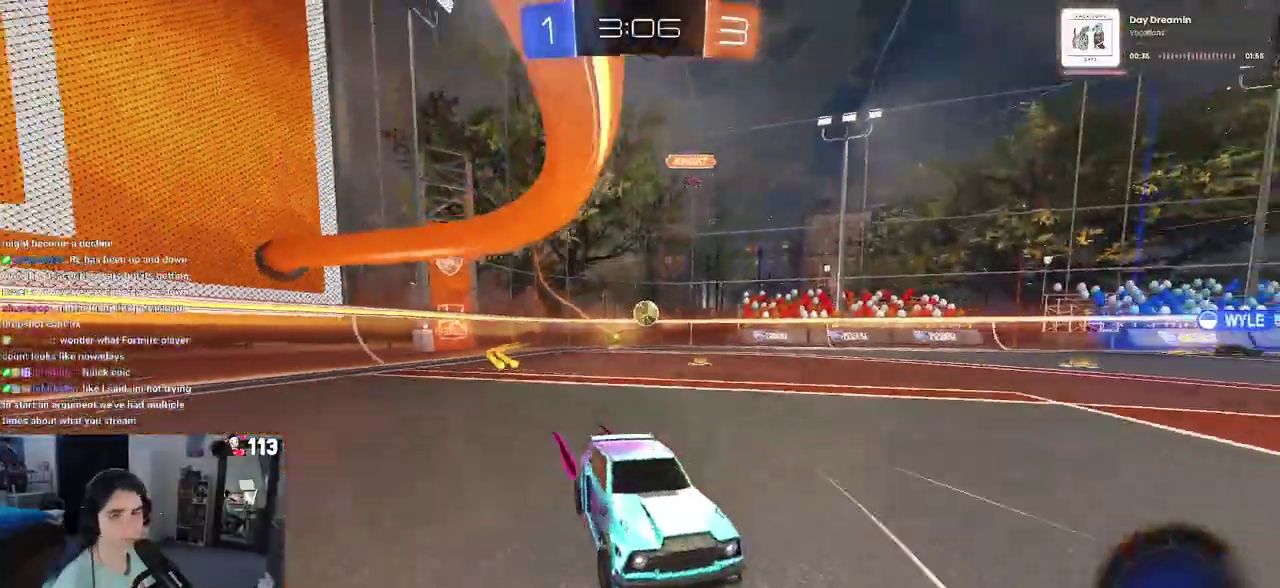
{"buttons": ["TRIANGLE", "R2"], "left_stick": "center", "right_stick": "center"}
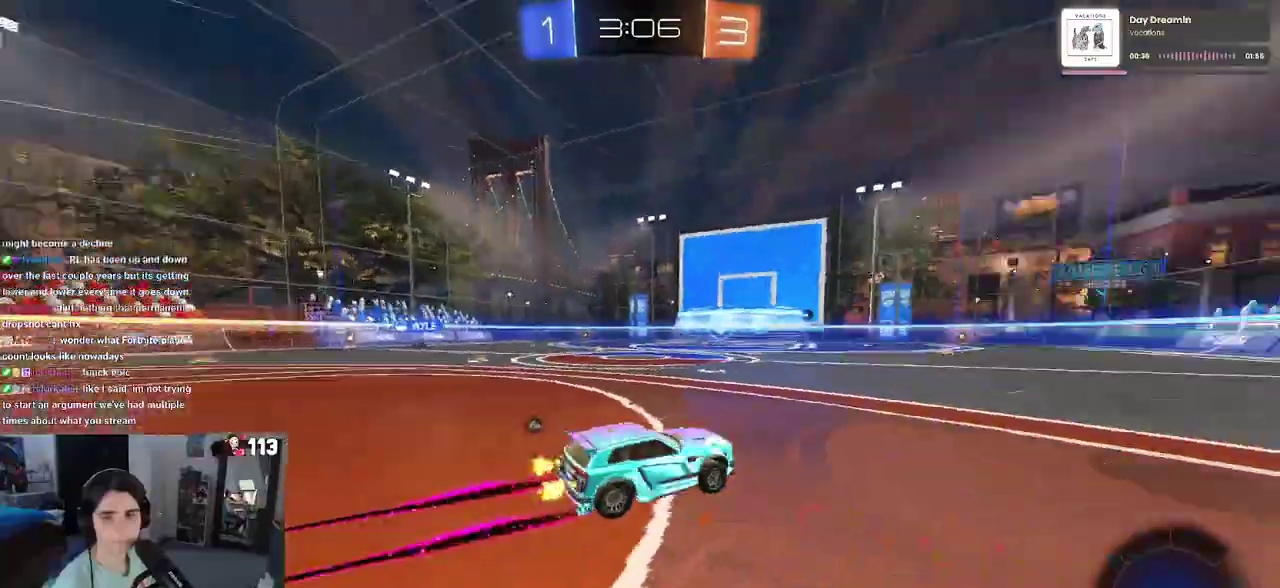
{"buttons": ["R2"], "left_stick": "right", "right_stick": "center", "events": [[33, "TRIANGLE", "up"], [217, "left_stick", "right"], [350, "left_stick", "center"], [400, "R2", "up"], [467, "R2", "down"], [483, "left_stick", "right"]]}
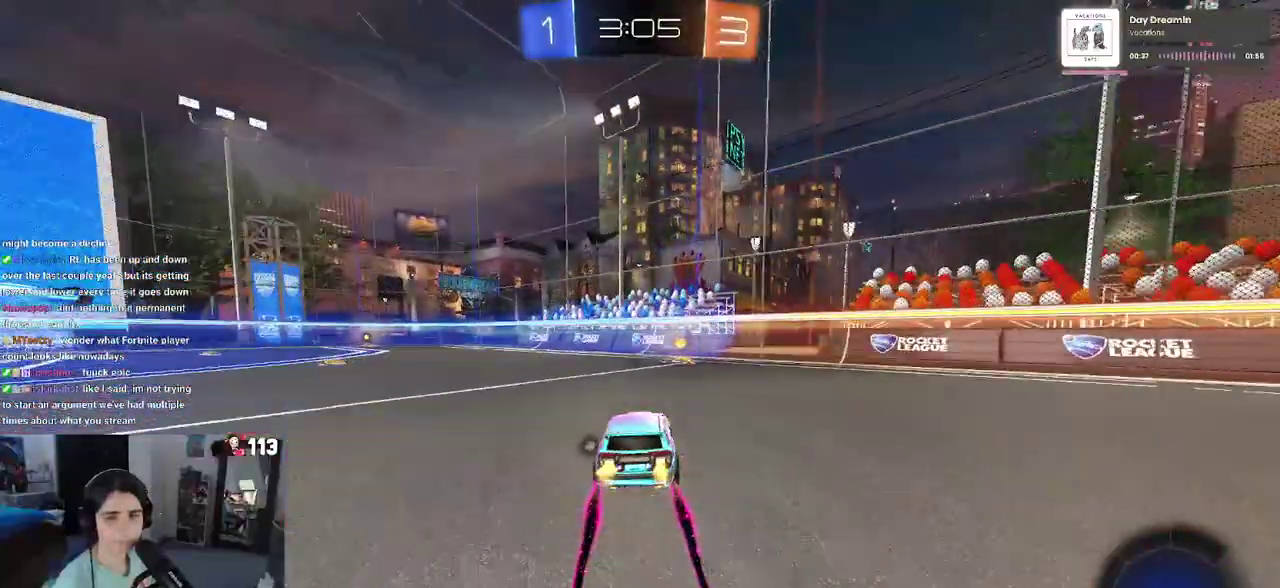
{"buttons": ["R1", "R2"], "left_stick": "down-left", "right_stick": "center"}
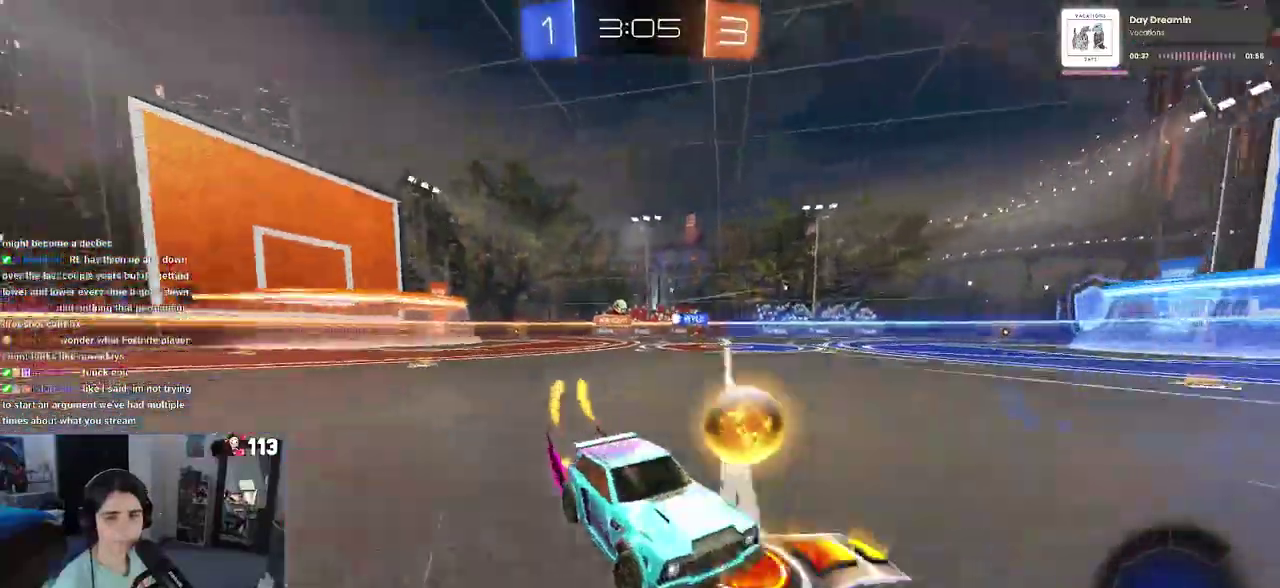
{"buttons": ["R1", "R2"], "left_stick": "left", "right_stick": "center"}
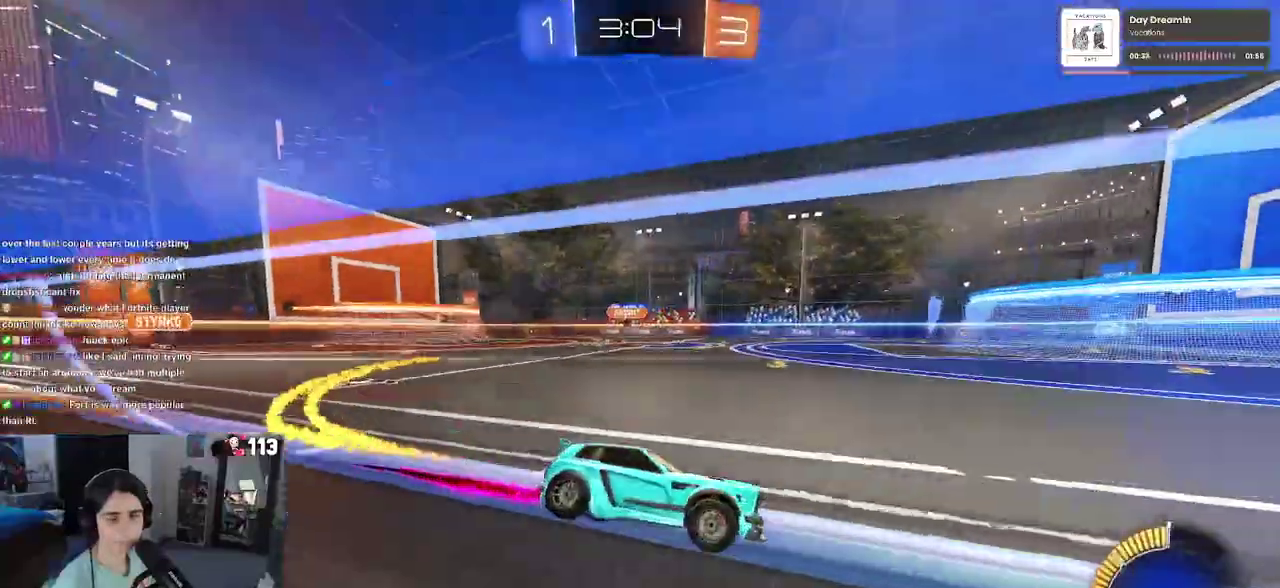
{"buttons": ["R2"], "left_stick": "left", "right_stick": "center"}
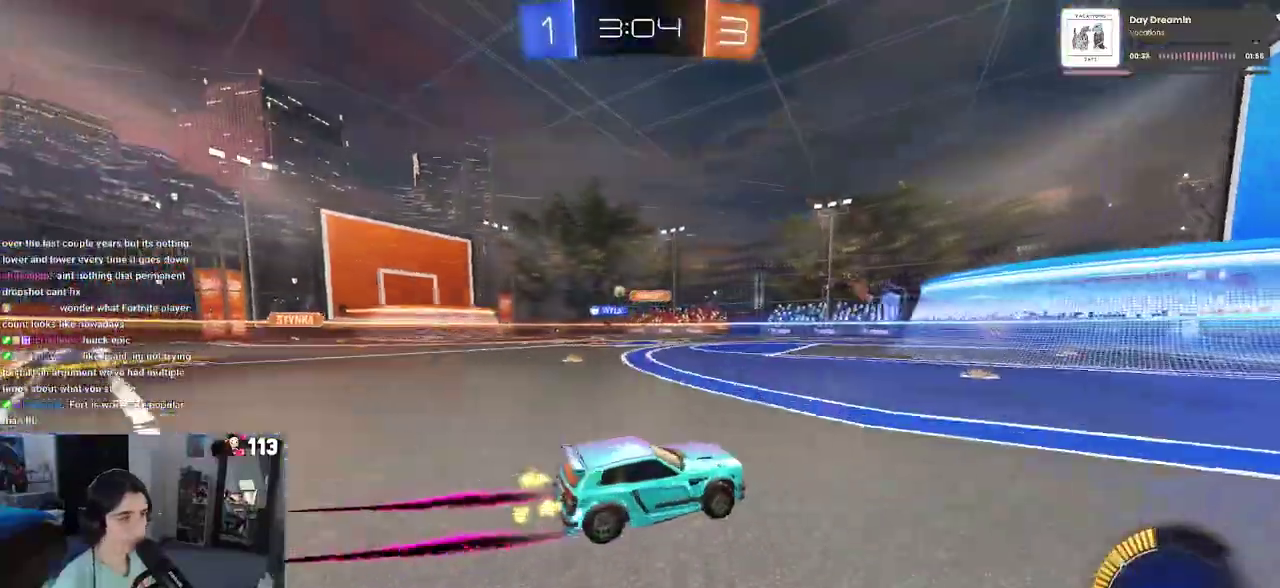
{"buttons": ["R2"], "left_stick": "center", "right_stick": "center", "events": [[117, "SQUARE", "down"], [233, "SQUARE", "up"], [267, "left_stick", "center"]]}
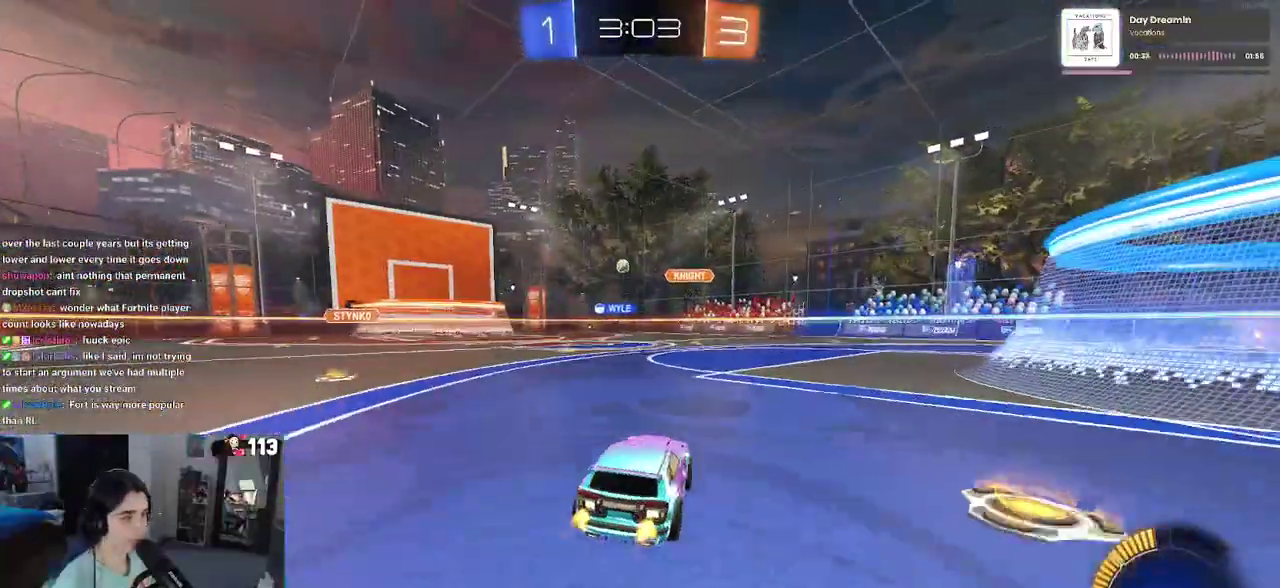
{"buttons": ["R2"], "left_stick": "center", "right_stick": "center", "events": []}
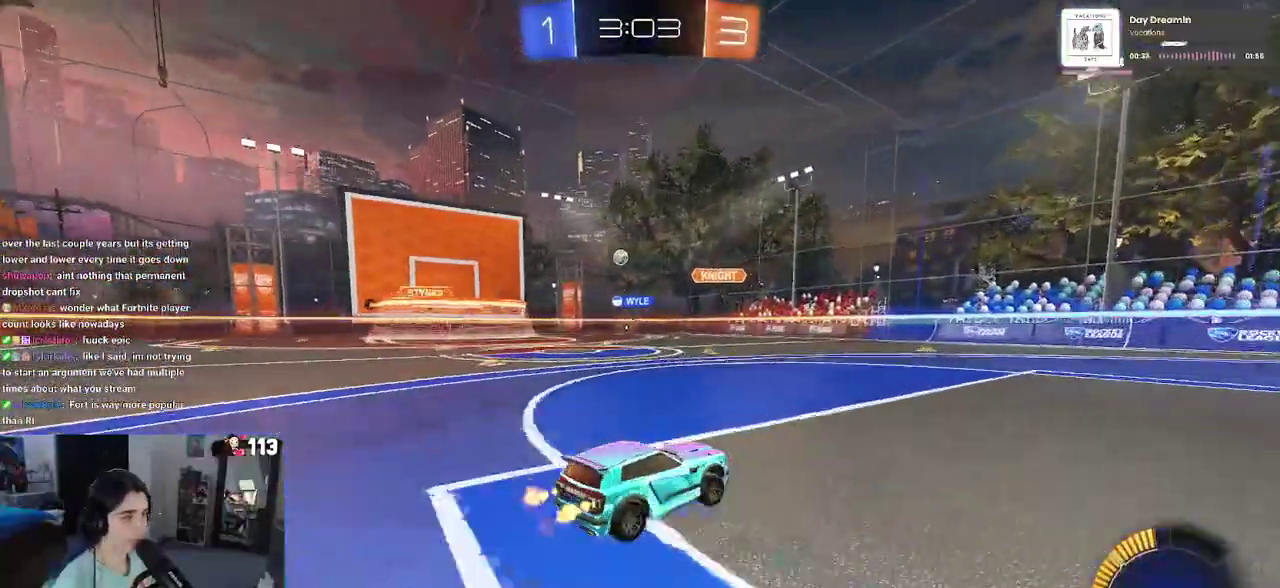
{"buttons": ["R2"], "left_stick": "left", "right_stick": "center", "events": [[367, "SQUARE", "down"], [467, "left_stick", "left"], [500, "SQUARE", "up"]]}
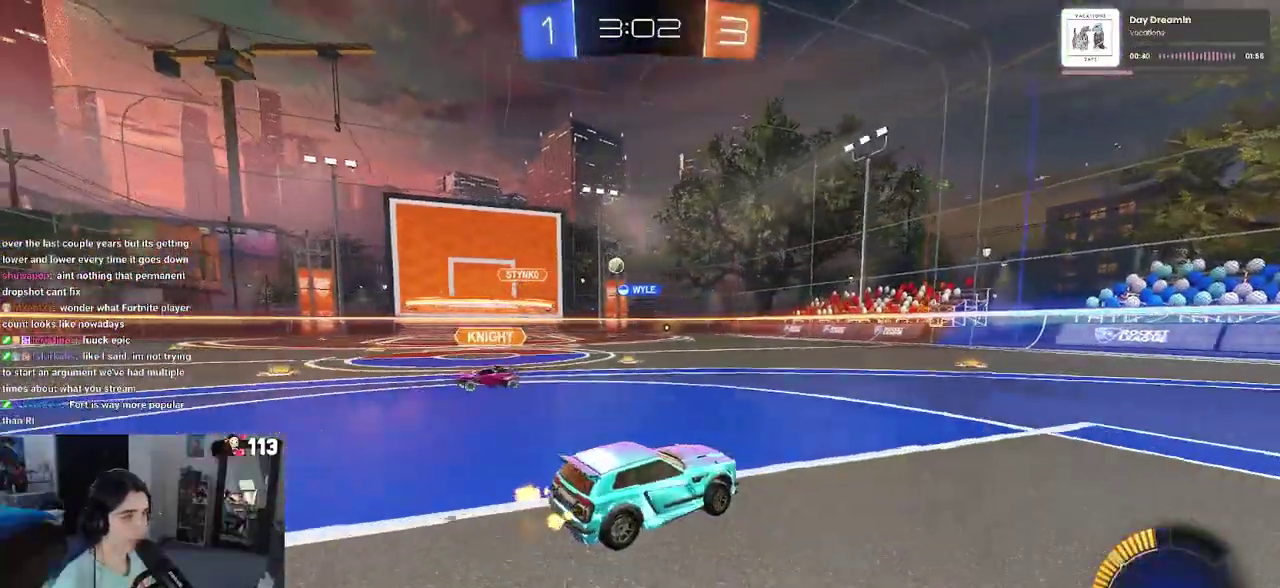
{"buttons": ["R2"], "left_stick": "center", "right_stick": "center", "events": [[50, "left_stick", "center"]]}
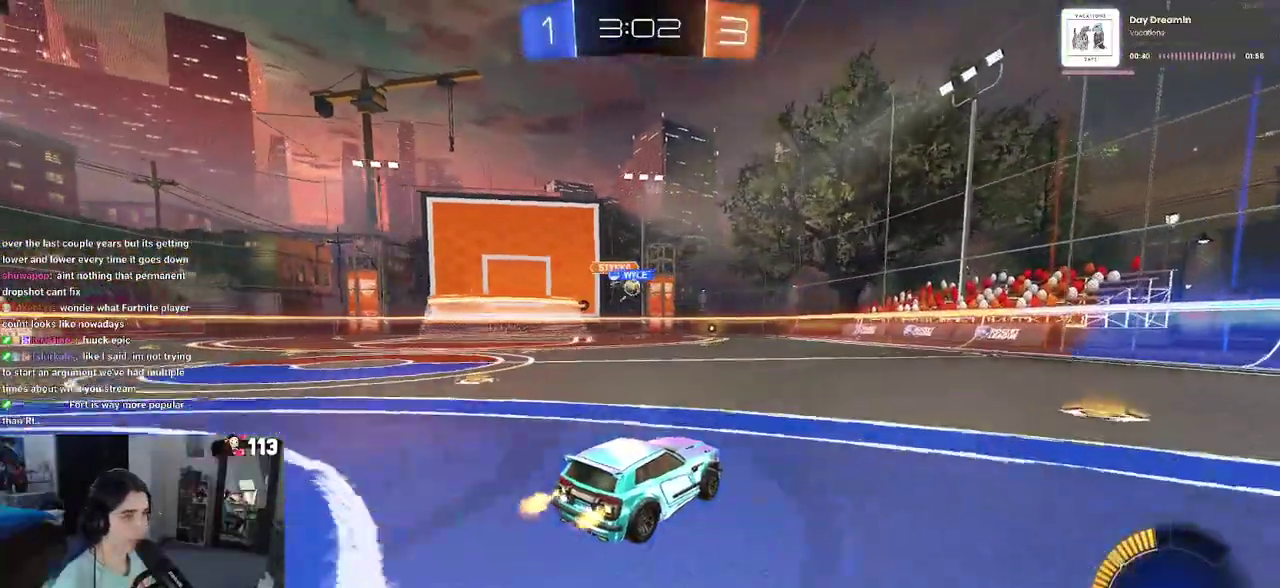
{"buttons": ["R1", "R2"], "left_stick": "center", "right_stick": "center", "events": [[483, "R1", "down"]]}
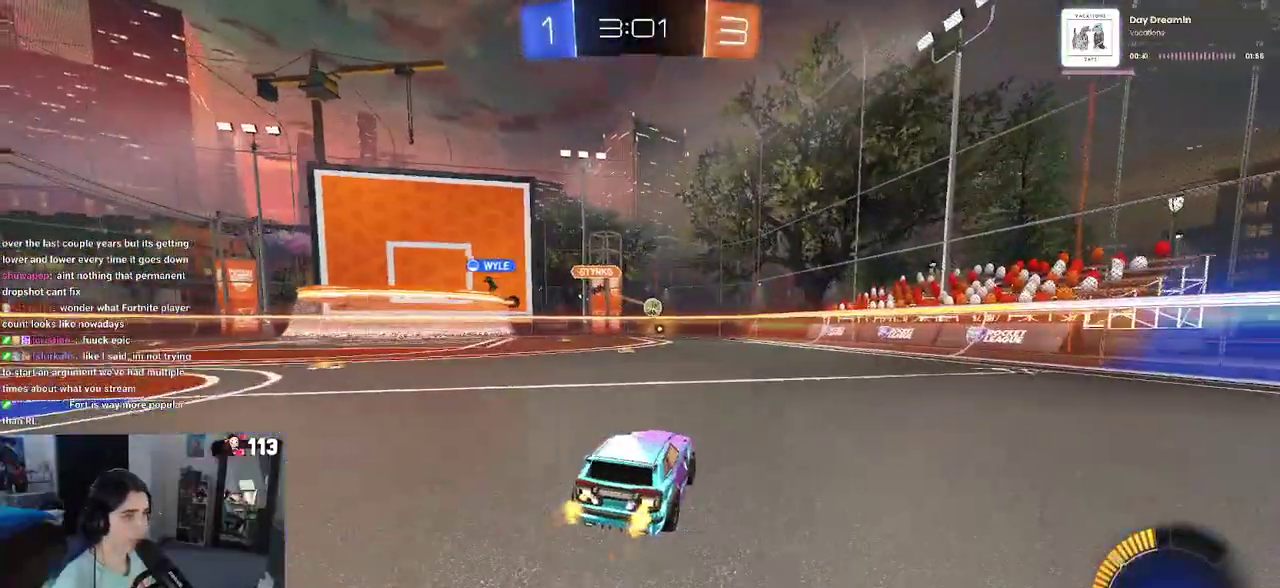
{"buttons": ["R1", "R2"], "left_stick": "right", "right_stick": "center"}
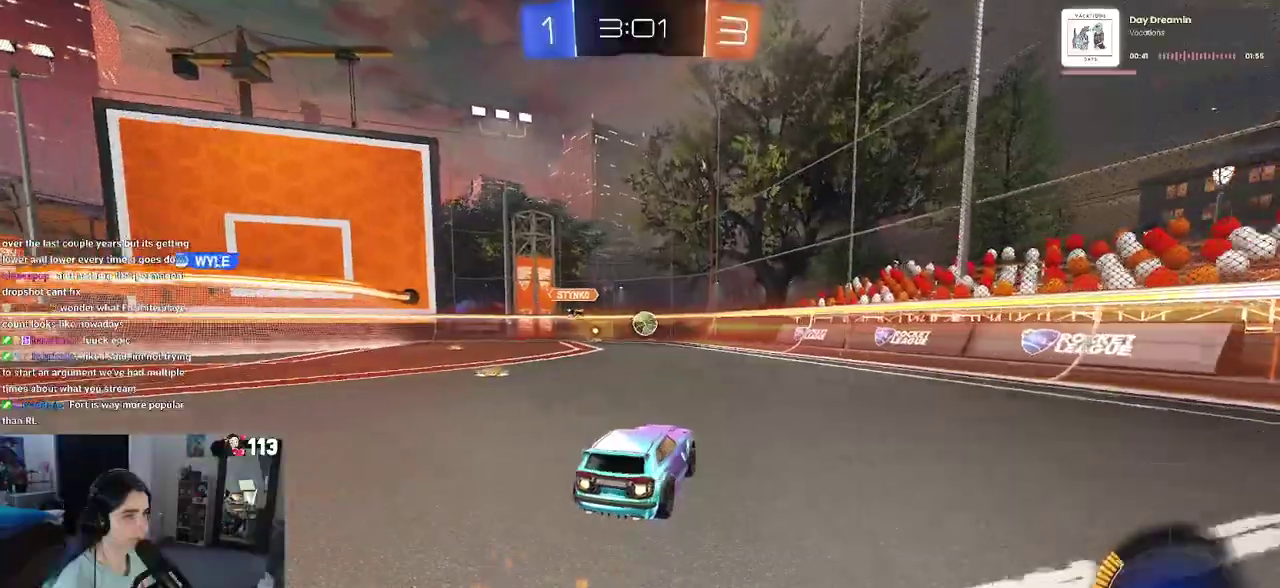
{"buttons": ["R2"], "left_stick": "down-left", "right_stick": "center"}
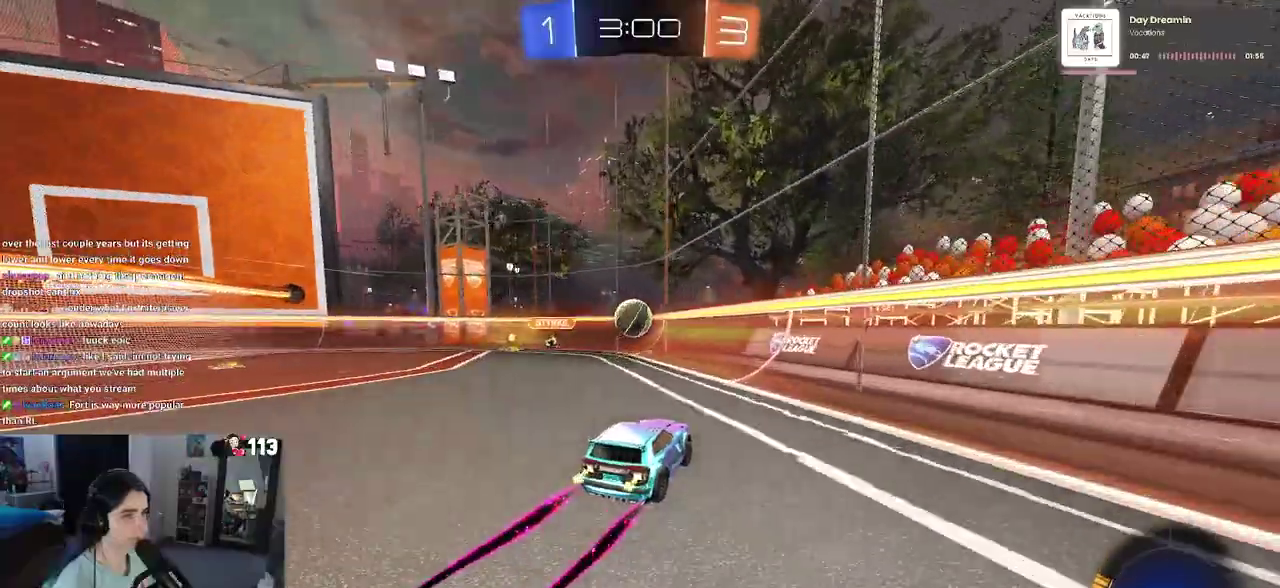
{"buttons": ["R2"], "left_stick": "down-left", "right_stick": "center"}
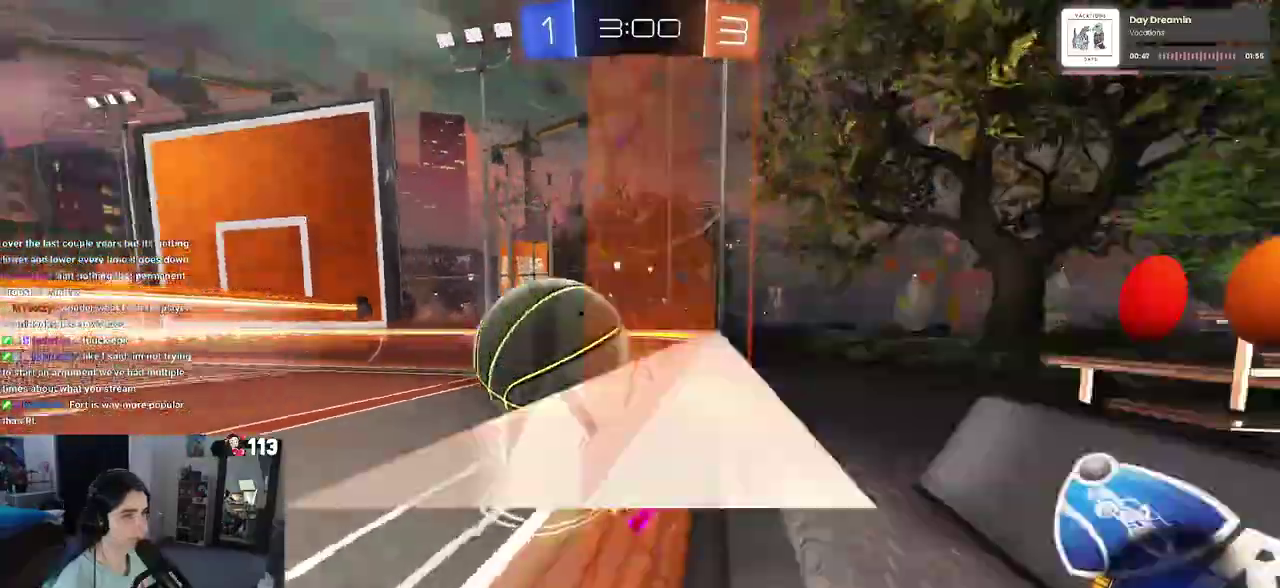
{"buttons": ["R2"], "left_stick": "left", "right_stick": "center", "events": [[250, "SQUARE", "down"], [400, "SQUARE", "up"], [400, "left_stick", "left"]]}
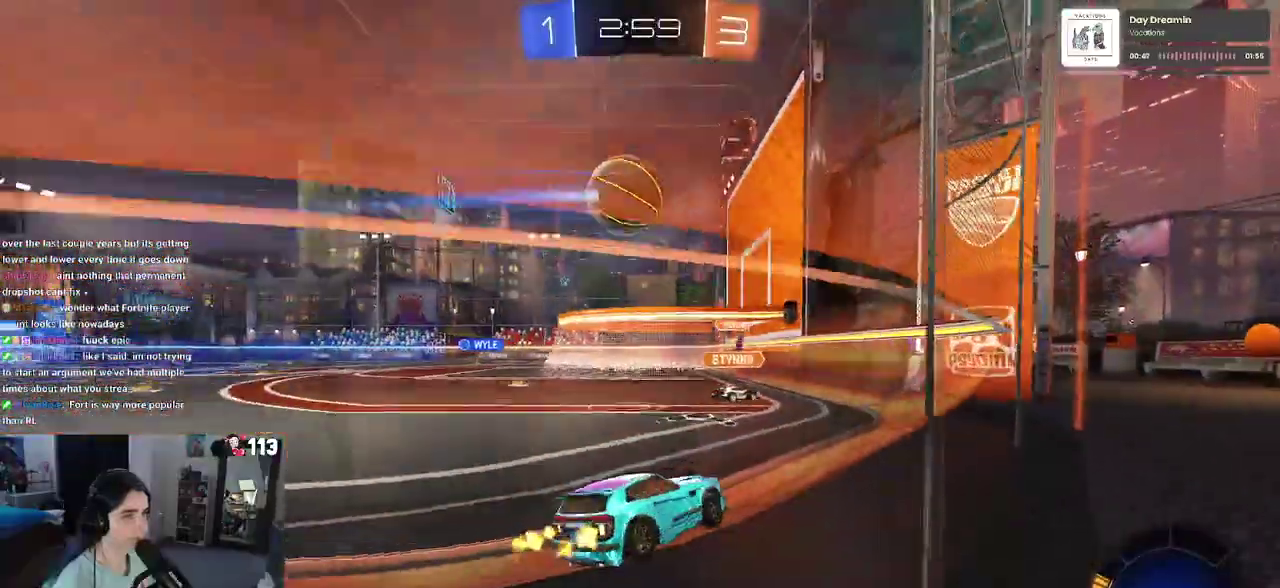
{"buttons": ["R2"], "left_stick": "left", "right_stick": "center", "events": [[350, "SQUARE", "down"], [467, "SQUARE", "up"]]}
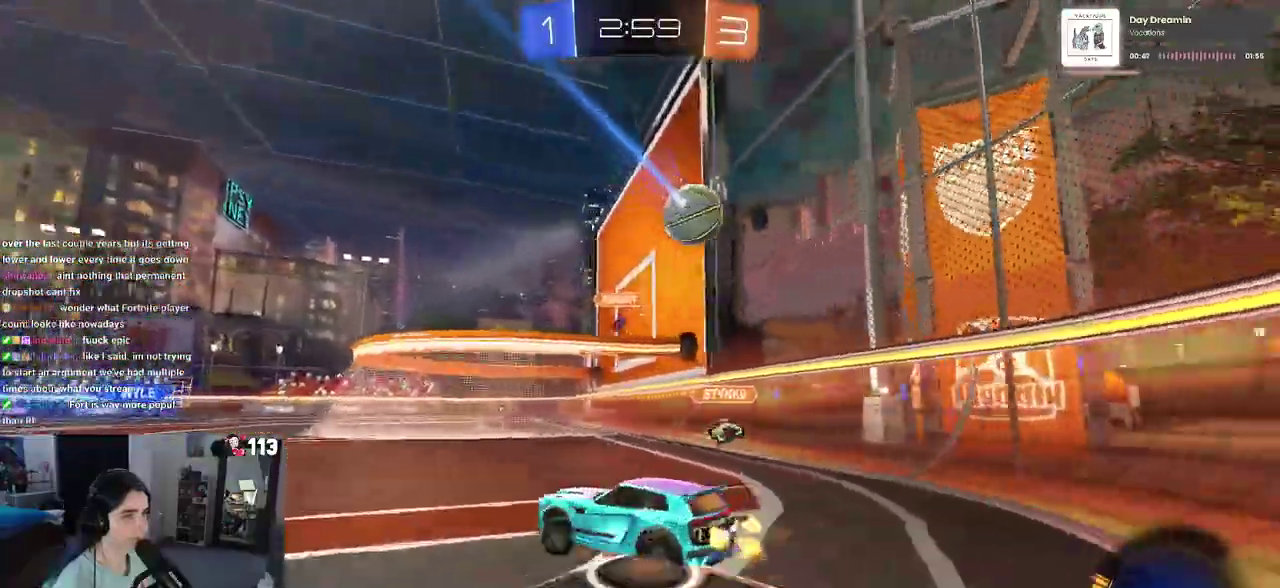
{"buttons": ["R2"], "left_stick": "left", "right_stick": "center"}
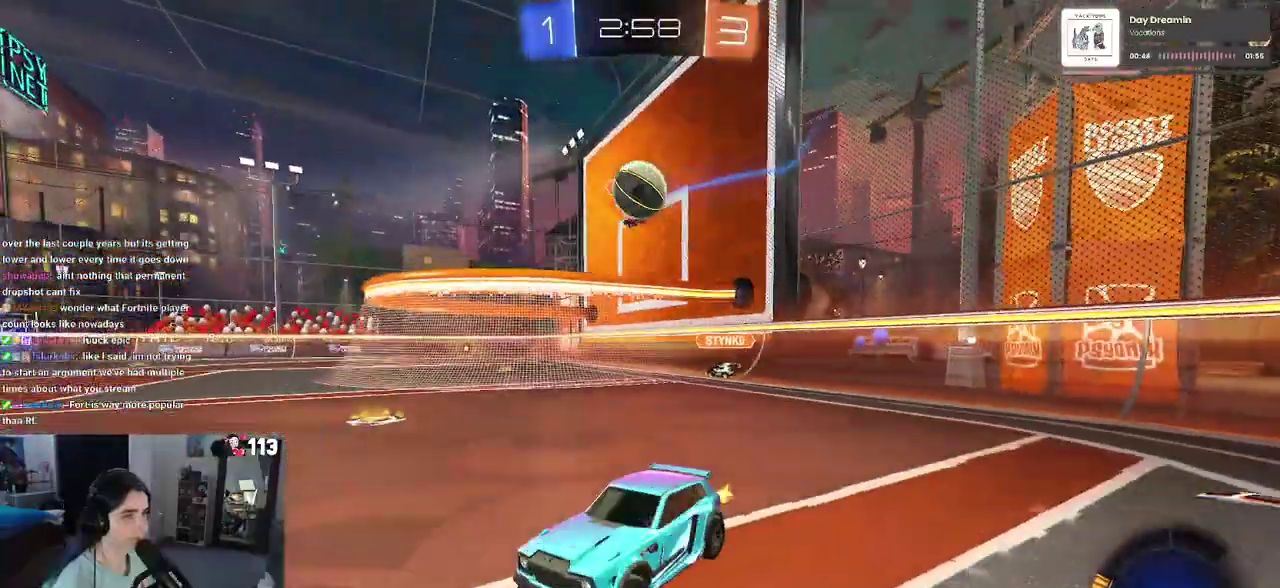
{"buttons": ["R1", "R2"], "left_stick": "down-right", "right_stick": "center", "events": [[33, "left_stick", "center"], [467, "left_stick", "down-right"], [483, "R1", "down"]]}